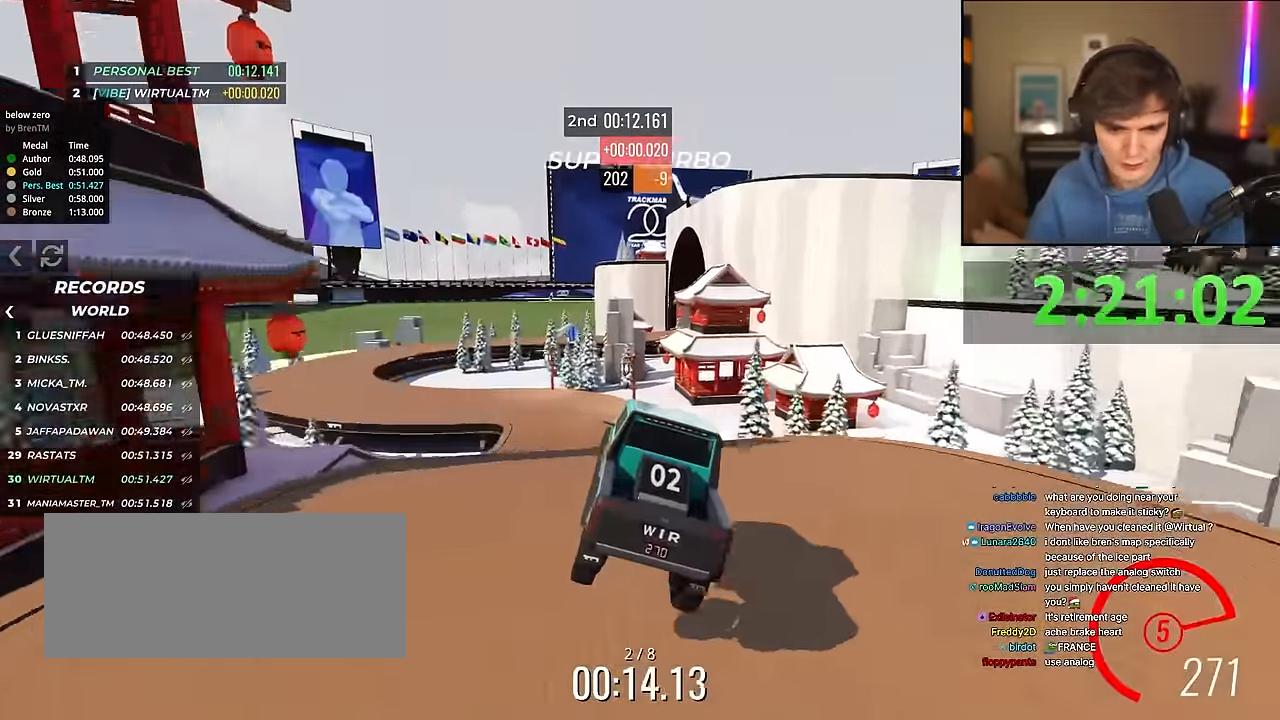
Gameplay with keyboard; each line is a JSON object with the keys held at the frame after it. "events" lists presses ("down") and releases ("up") of "brake", "down", "left", "right" and "up" between this image and that frame as [ms after this image, input, new state], when the widget could be followed in between. No other keys are recorded. Mouse input is not recorded. Key names are as the overlay labels them; some are game actions (e.g. jump) rather than physical keys.
{"keys": ["left", "up"], "events": [[200, "left", "up"], [383, "left", "down"]]}
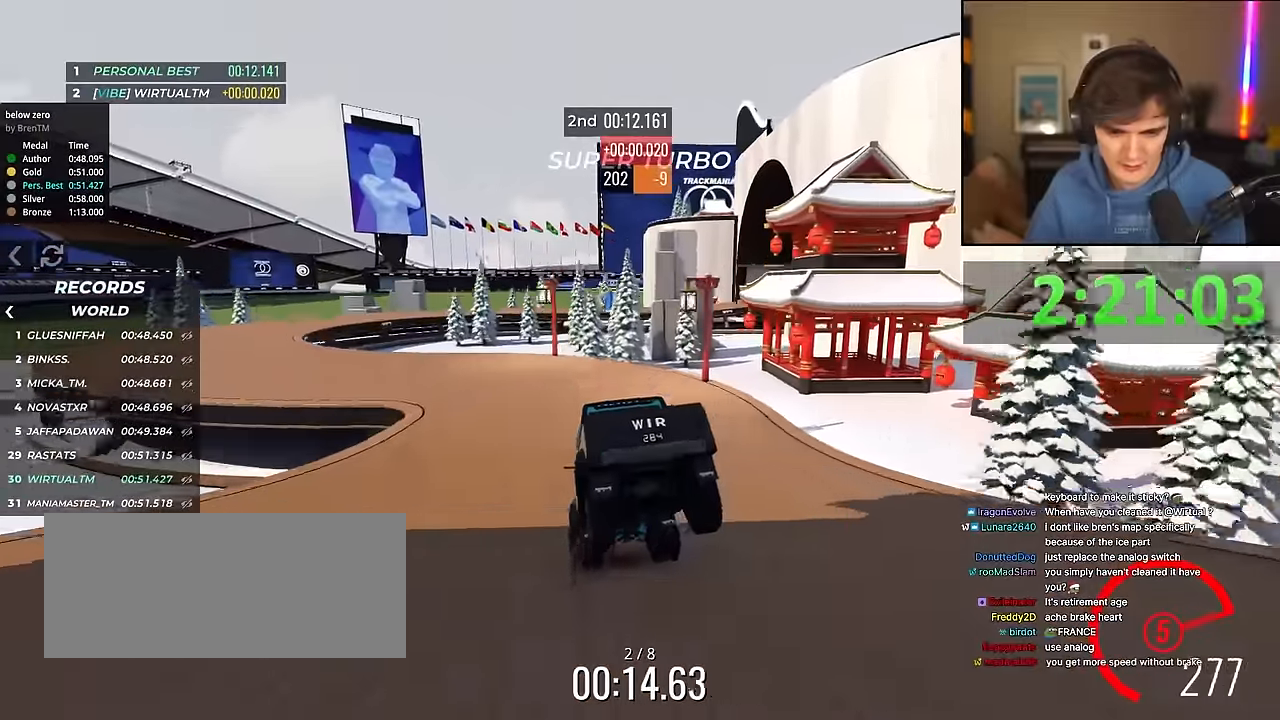
{"keys": ["left", "up"], "events": [[166, "left", "up"], [216, "left", "down"]]}
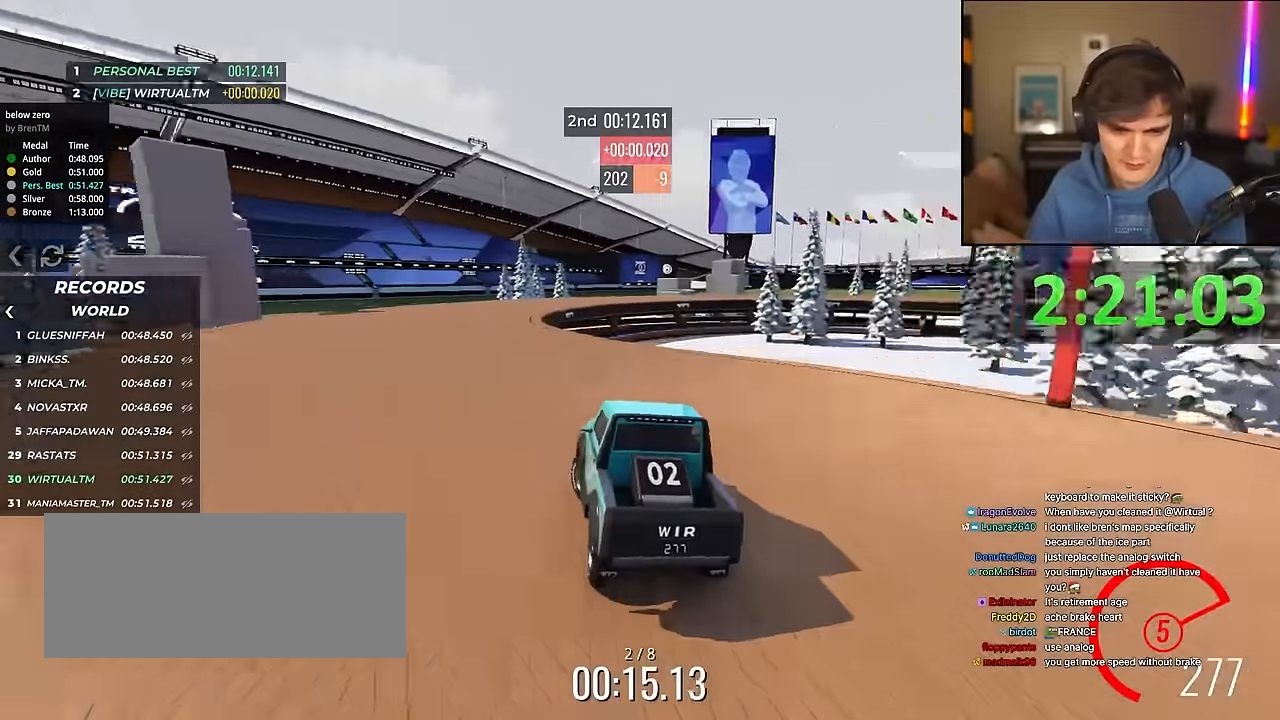
{"keys": ["right", "up"], "events": [[83, "left", "up"], [133, "right", "down"], [366, "right", "up"], [466, "right", "down"]]}
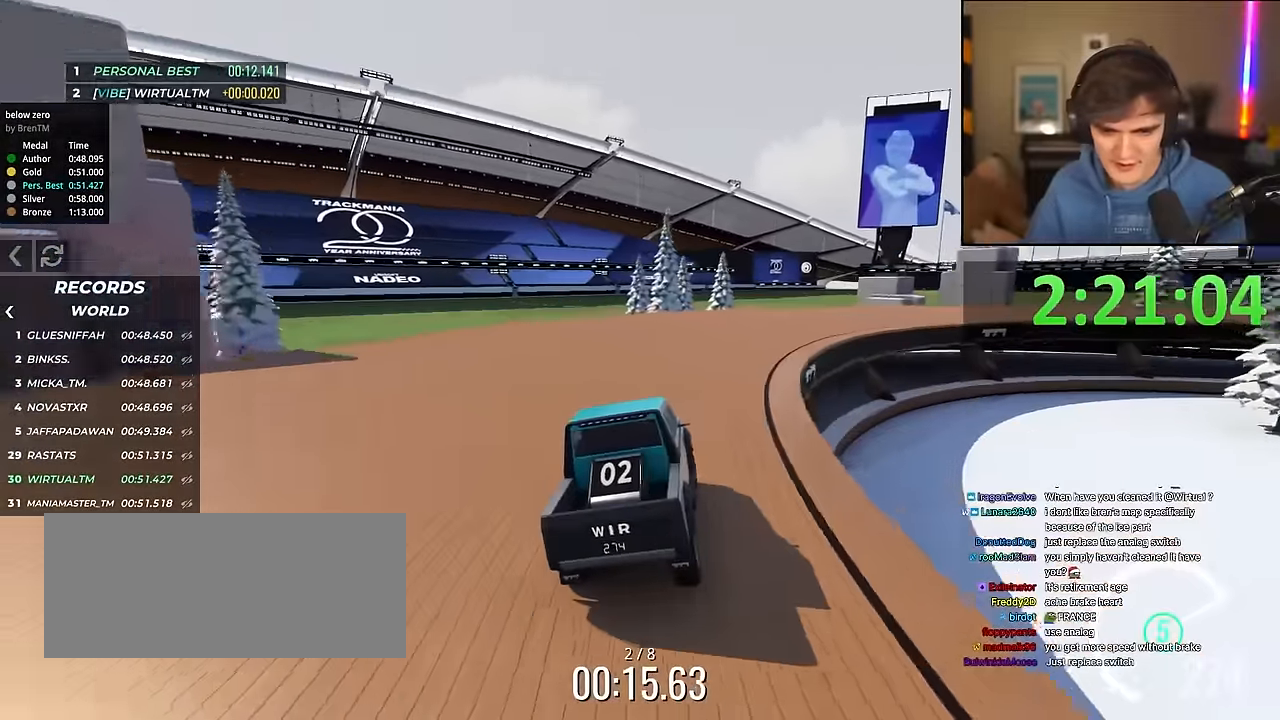
{"keys": ["right", "up"], "events": []}
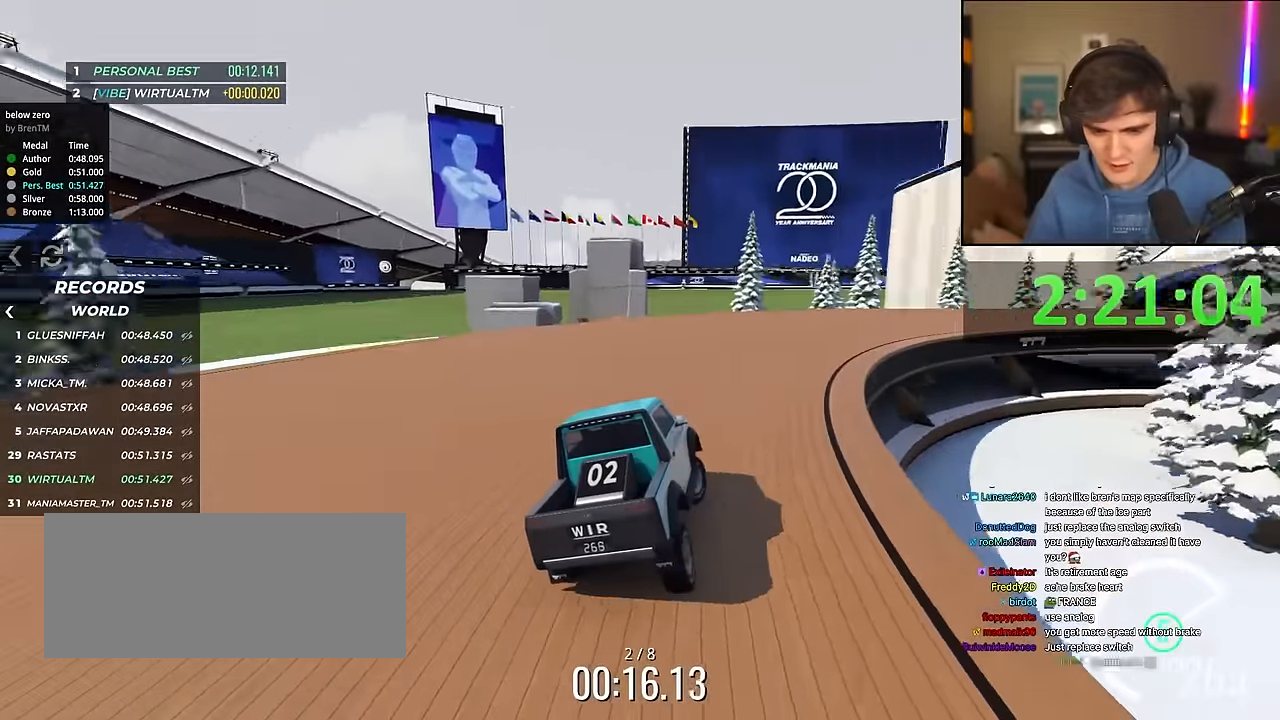
{"keys": ["right", "up"], "events": [[116, "right", "up"], [266, "right", "down"]]}
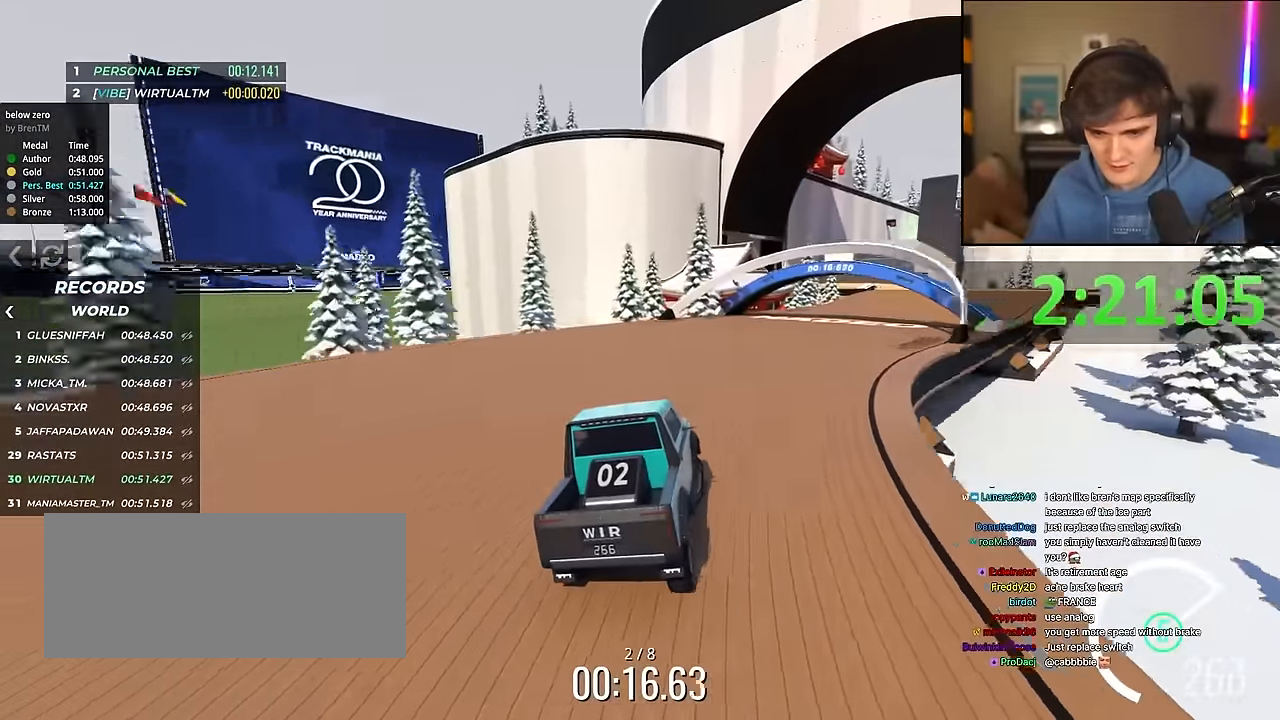
{"keys": ["up"], "events": [[50, "right", "up"], [283, "right", "down"], [366, "right", "up"]]}
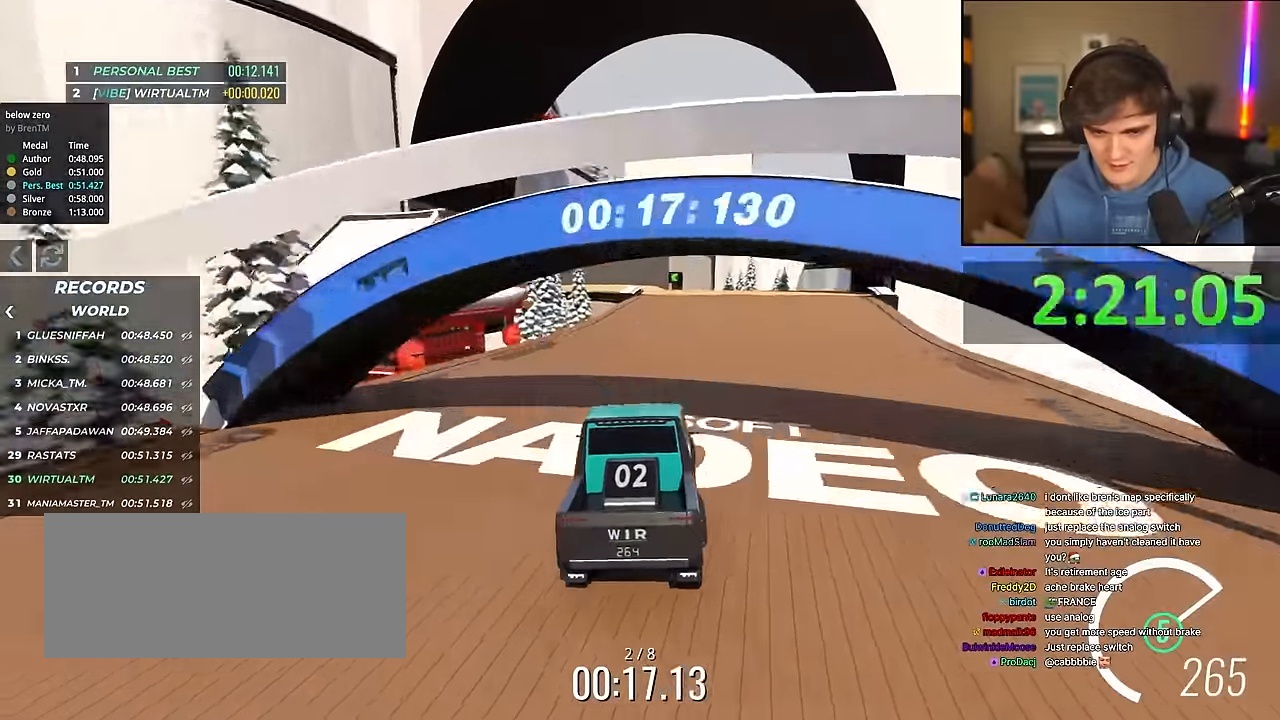
{"keys": ["up"], "events": [[300, "left", "down"], [333, "left", "up"]]}
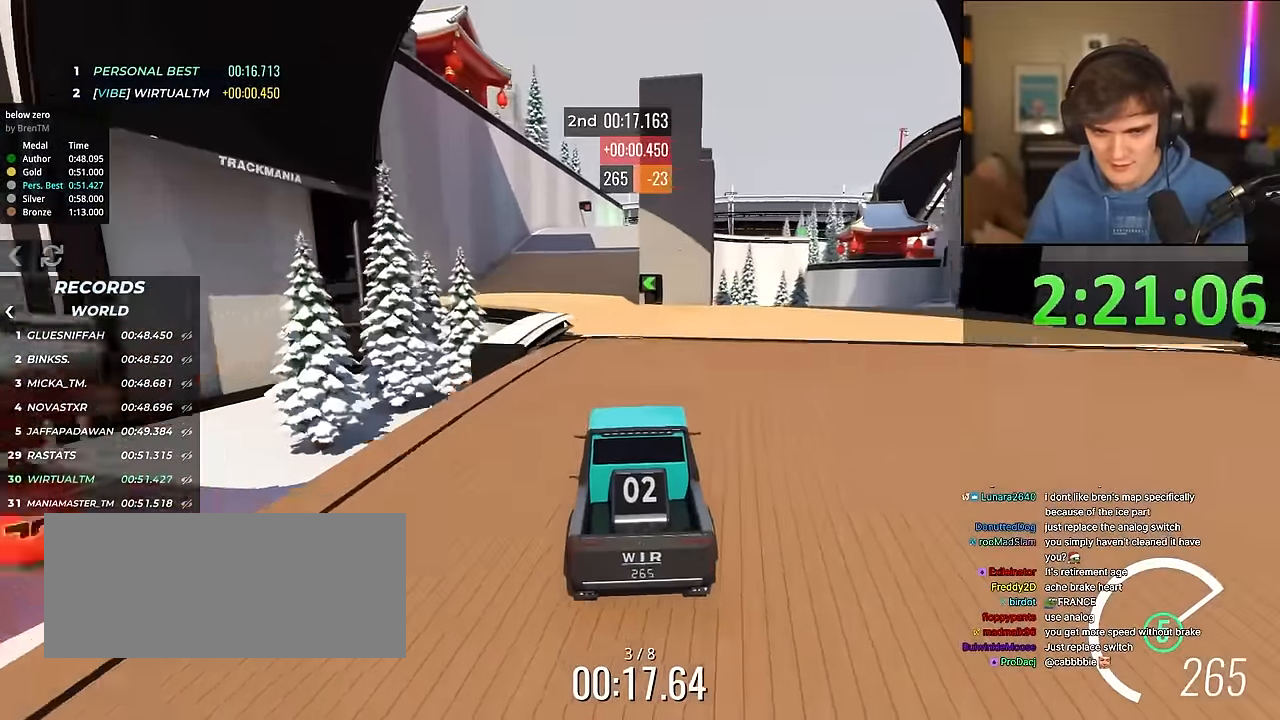
{"keys": ["left", "up"], "events": [[500, "left", "down"]]}
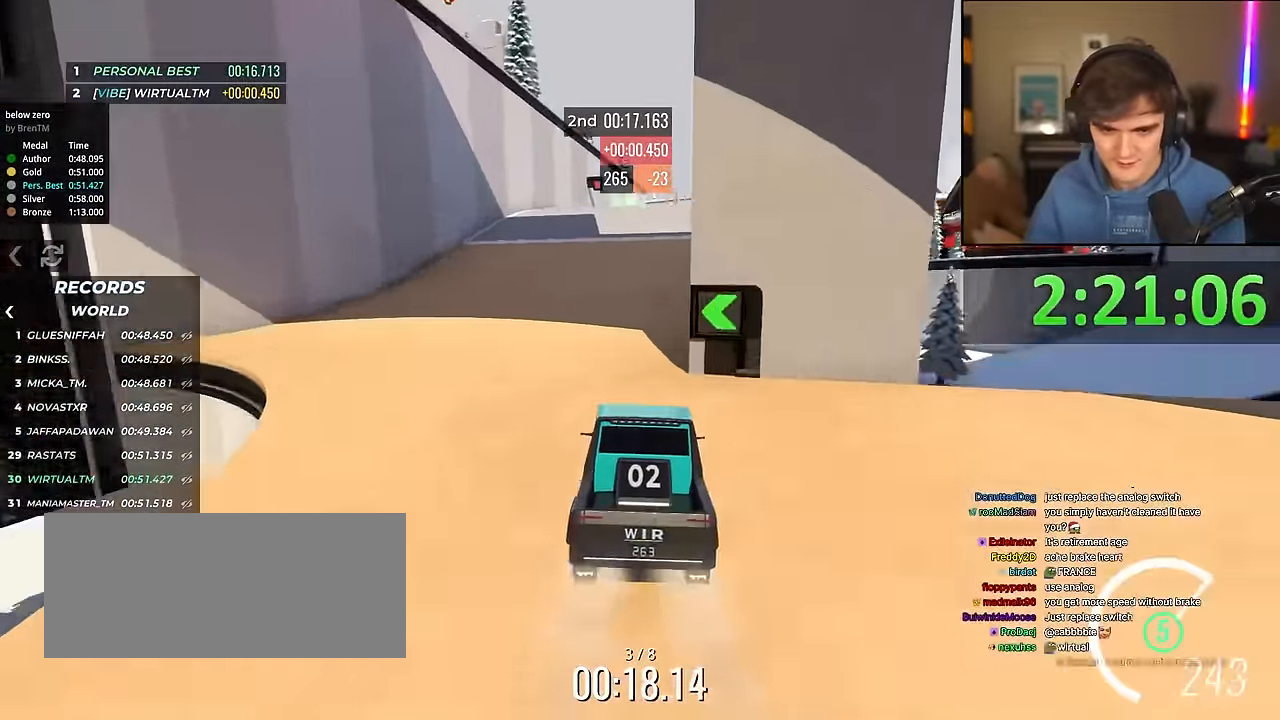
{"keys": ["up"], "events": [[33, "left", "up"]]}
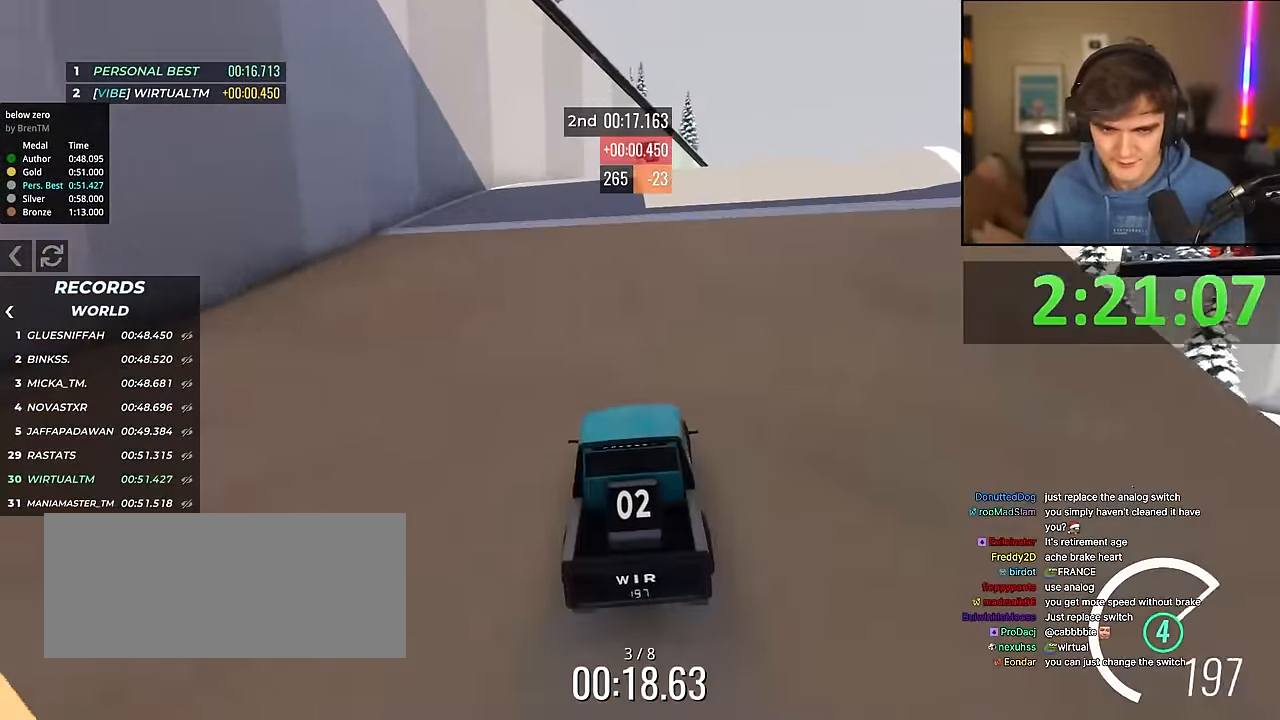
{"keys": ["up"], "events": []}
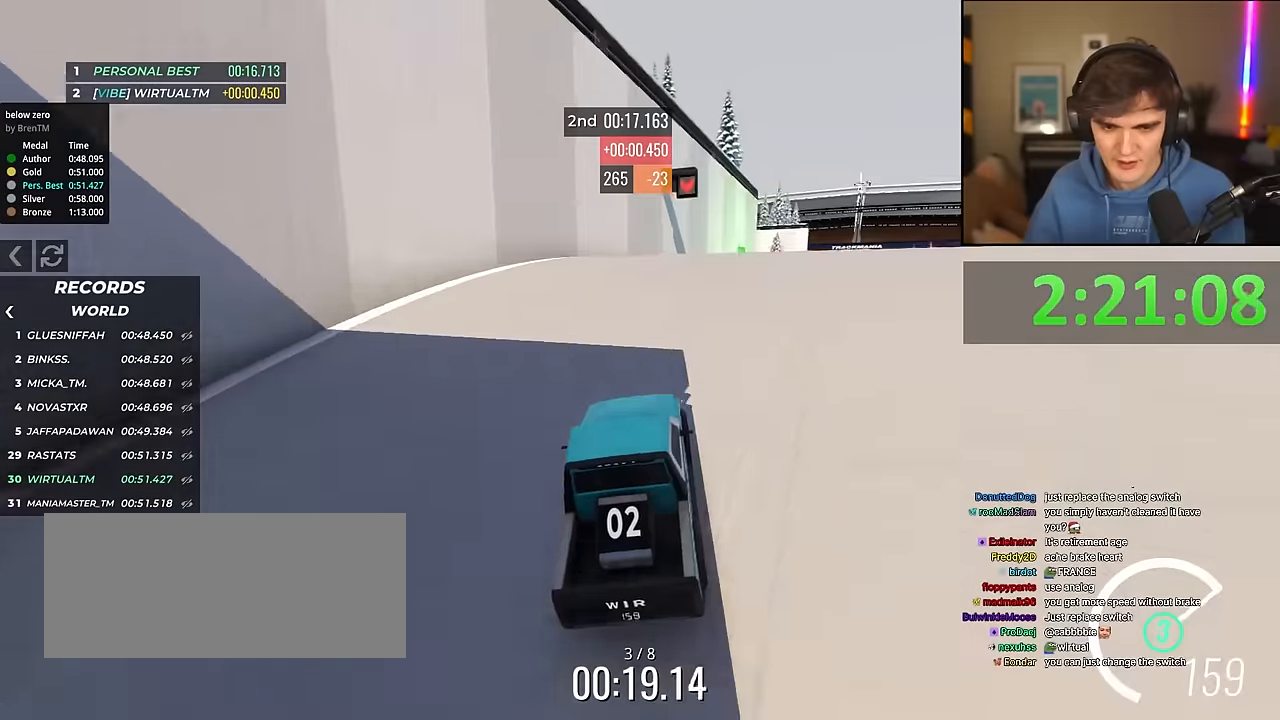
{"keys": ["up"], "events": [[350, "right", "down"], [400, "right", "up"]]}
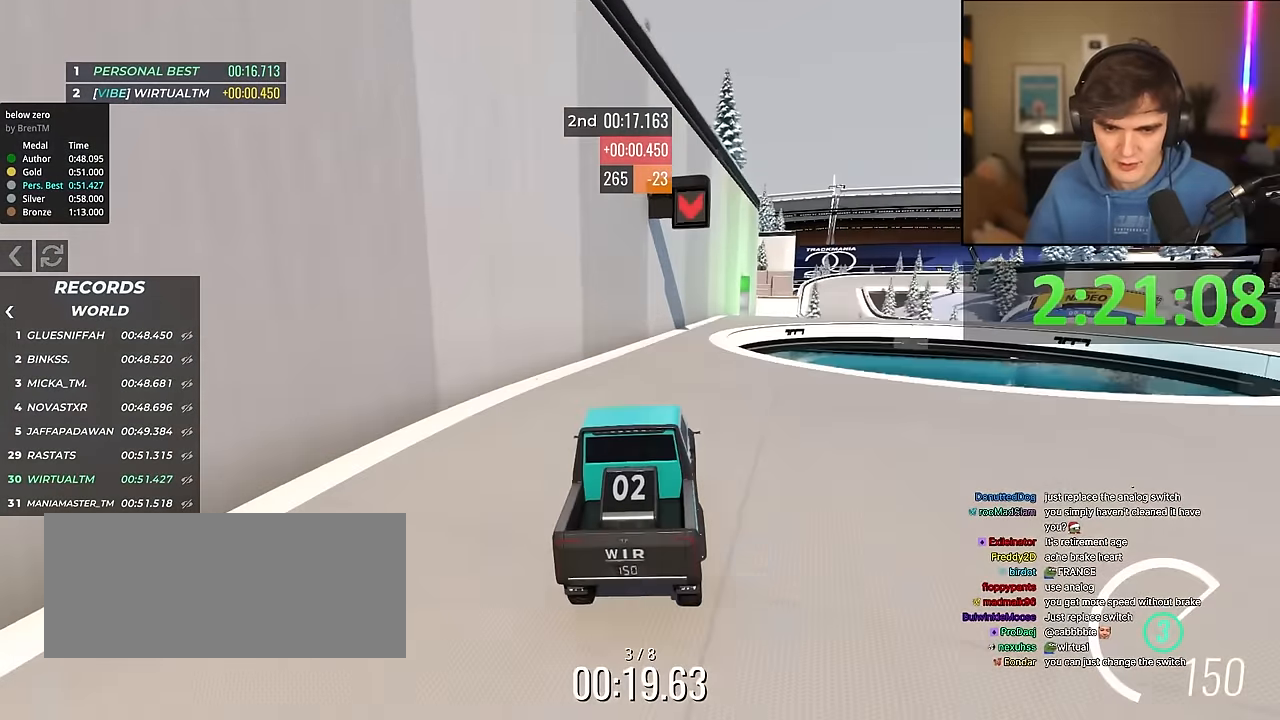
{"keys": ["right", "up"], "events": [[283, "right", "down"], [367, "right", "up"], [467, "right", "down"]]}
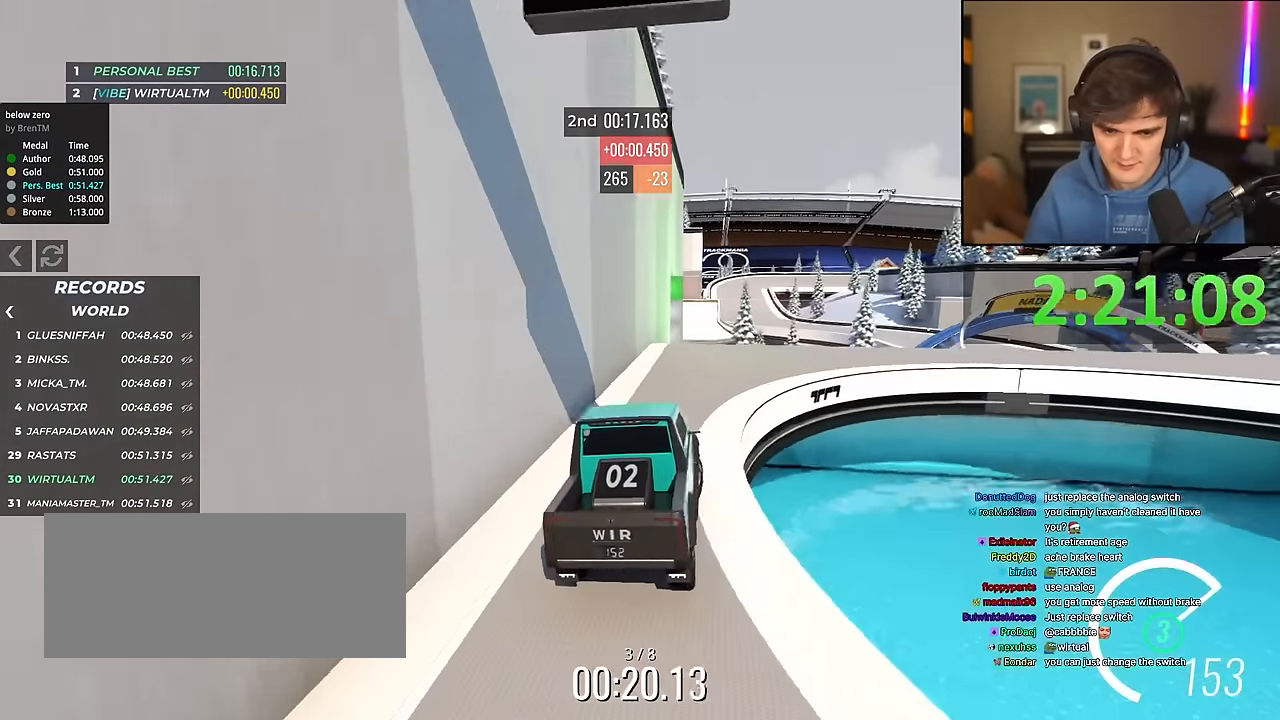
{"keys": ["left", "up"], "events": [[350, "right", "up"], [433, "left", "down"]]}
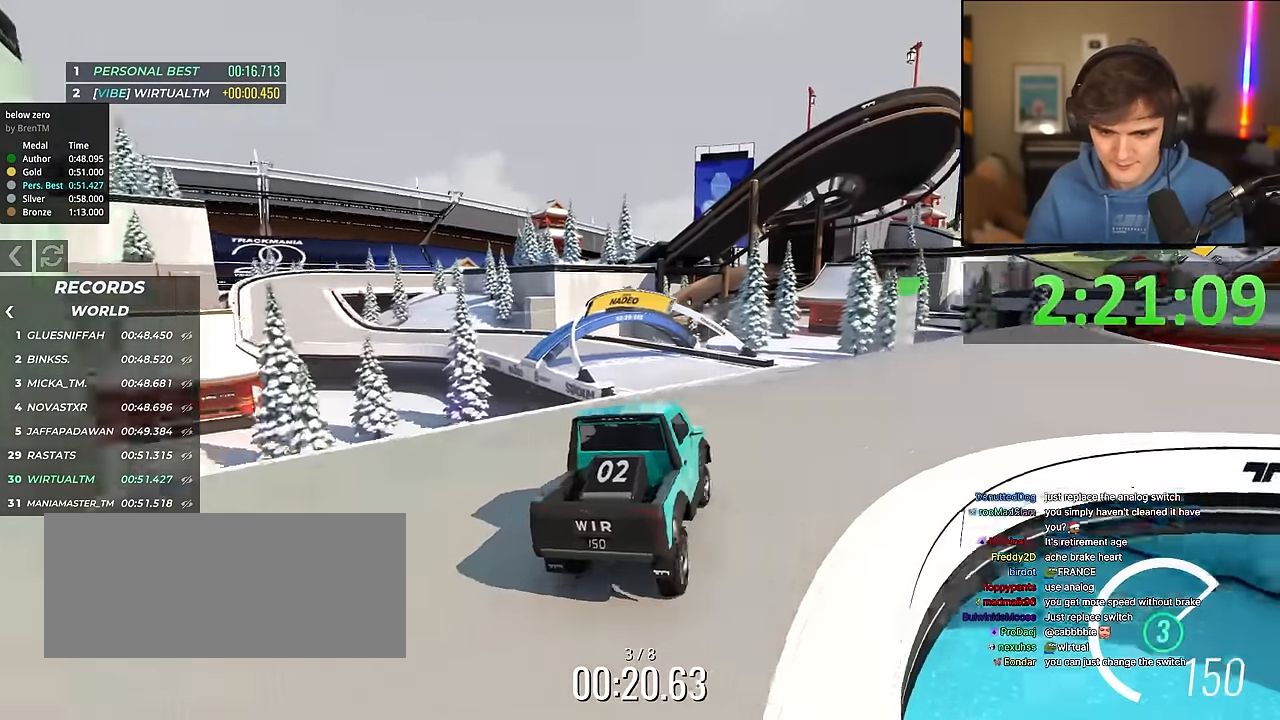
{"keys": ["up"], "events": [[33, "left", "up"], [300, "left", "down"], [350, "left", "up"]]}
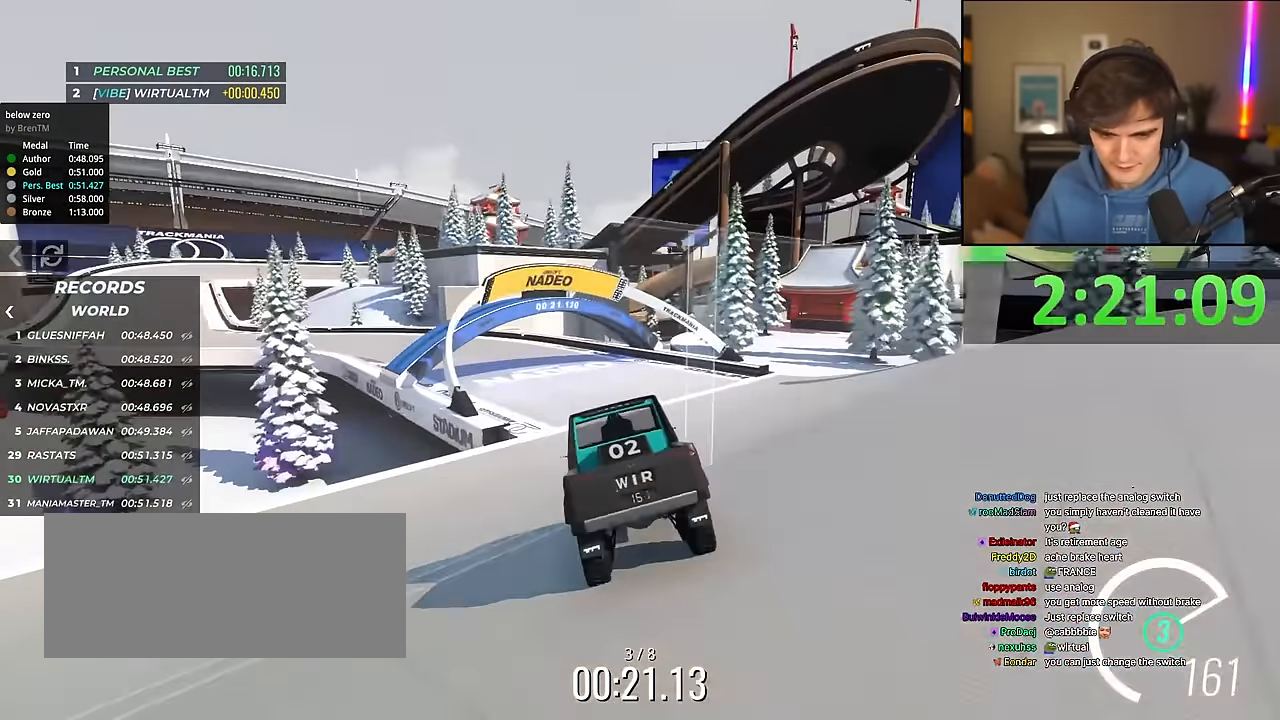
{"keys": ["left", "up"], "events": [[83, "left", "down"], [183, "left", "up"], [267, "left", "down"], [367, "left", "up"], [417, "left", "down"]]}
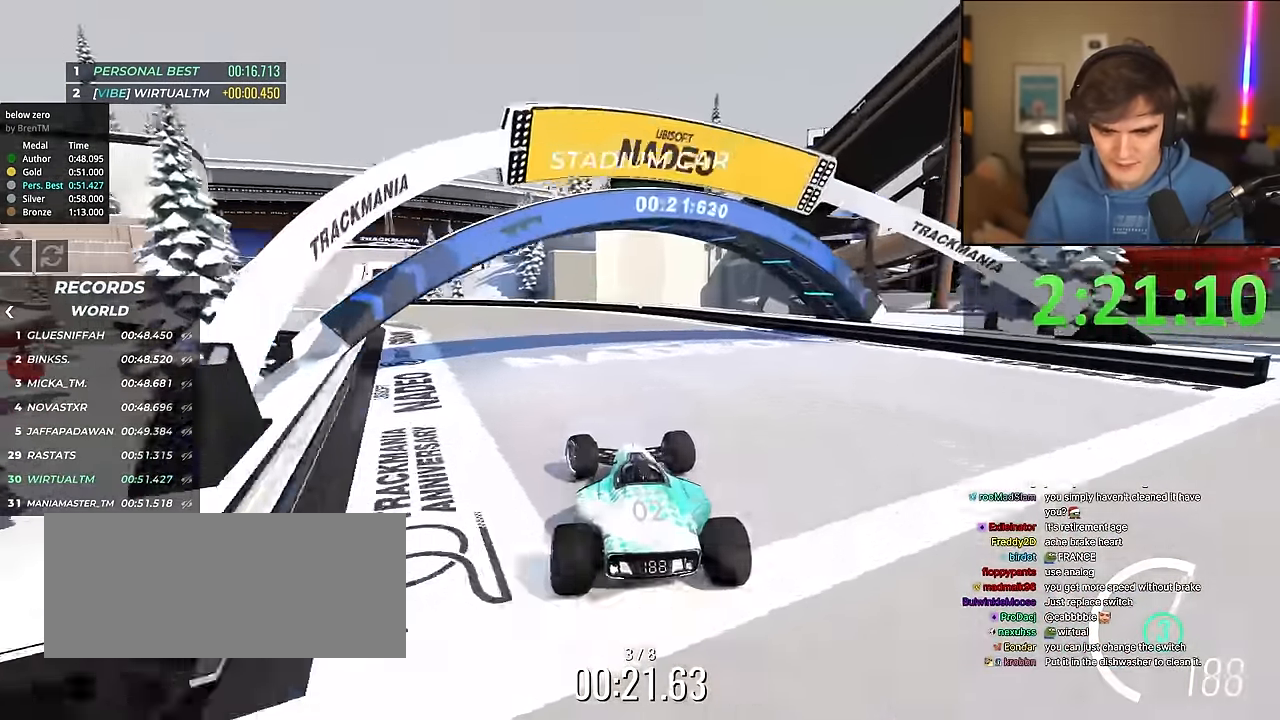
{"keys": ["left", "up"], "events": [[300, "left", "up"], [383, "left", "down"]]}
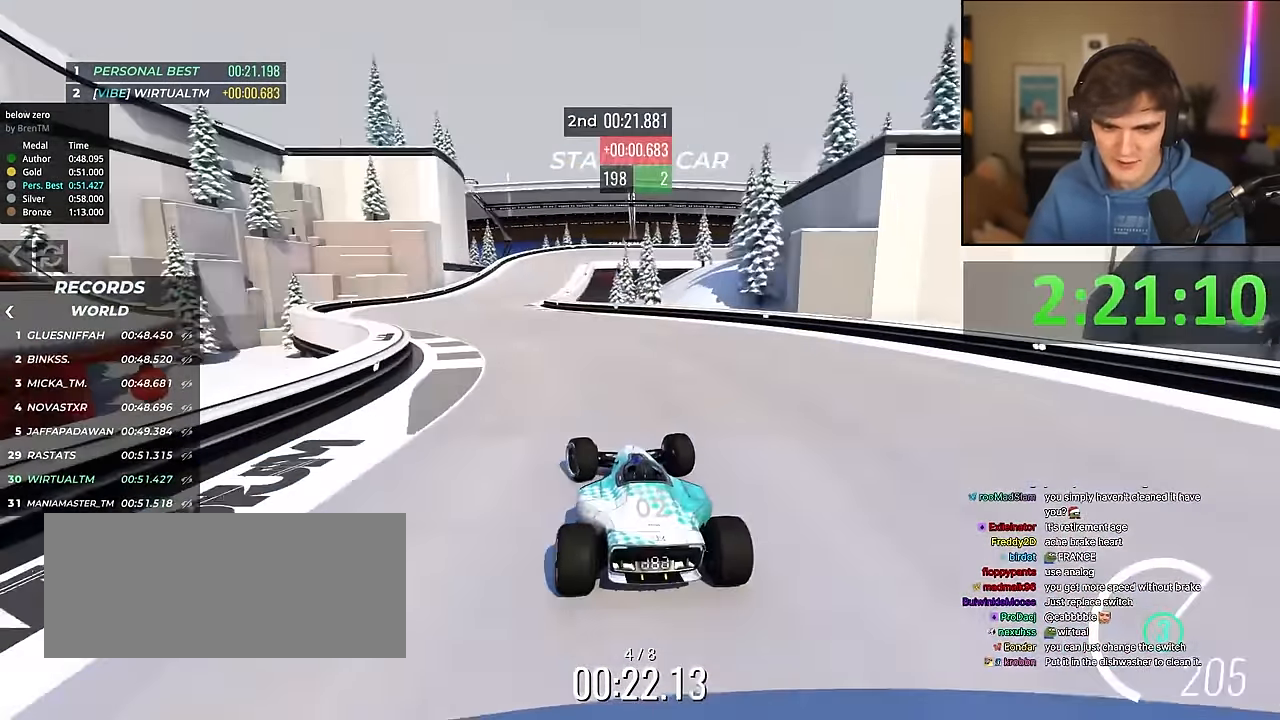
{"keys": ["up"], "events": [[400, "left", "up"]]}
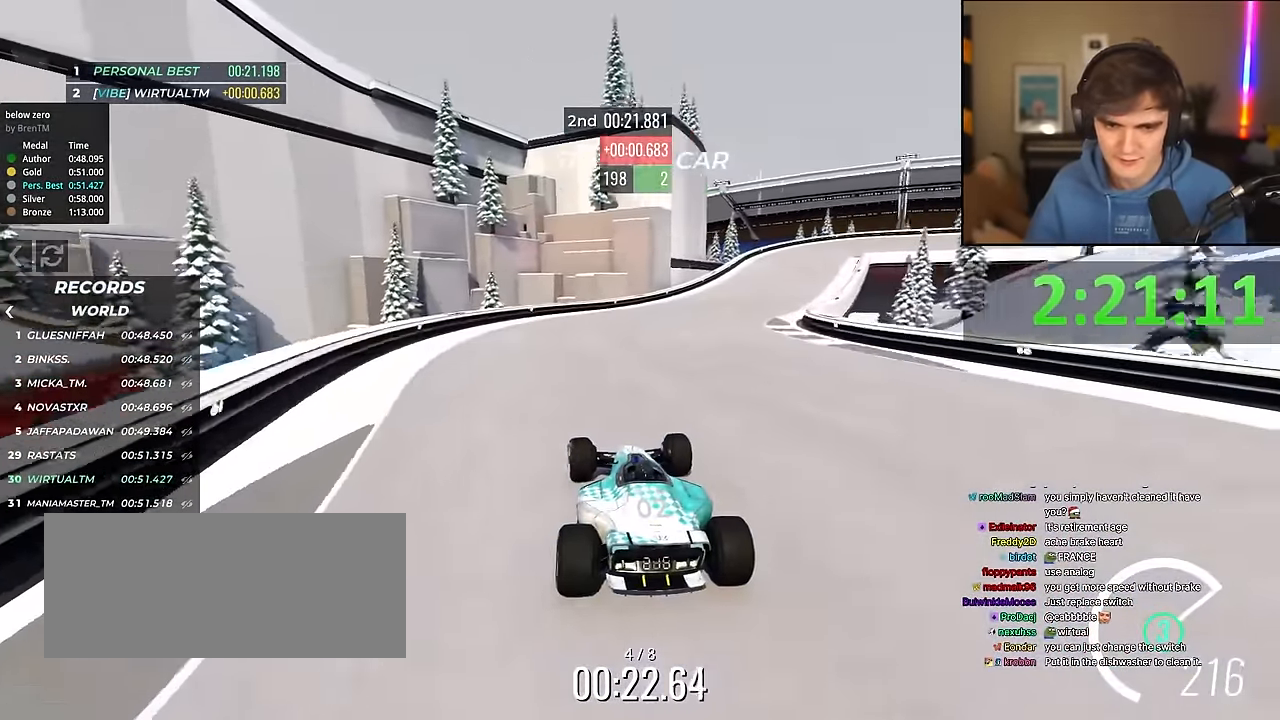
{"keys": ["right", "up"], "events": [[133, "right", "down"], [233, "right", "up"], [333, "right", "down"]]}
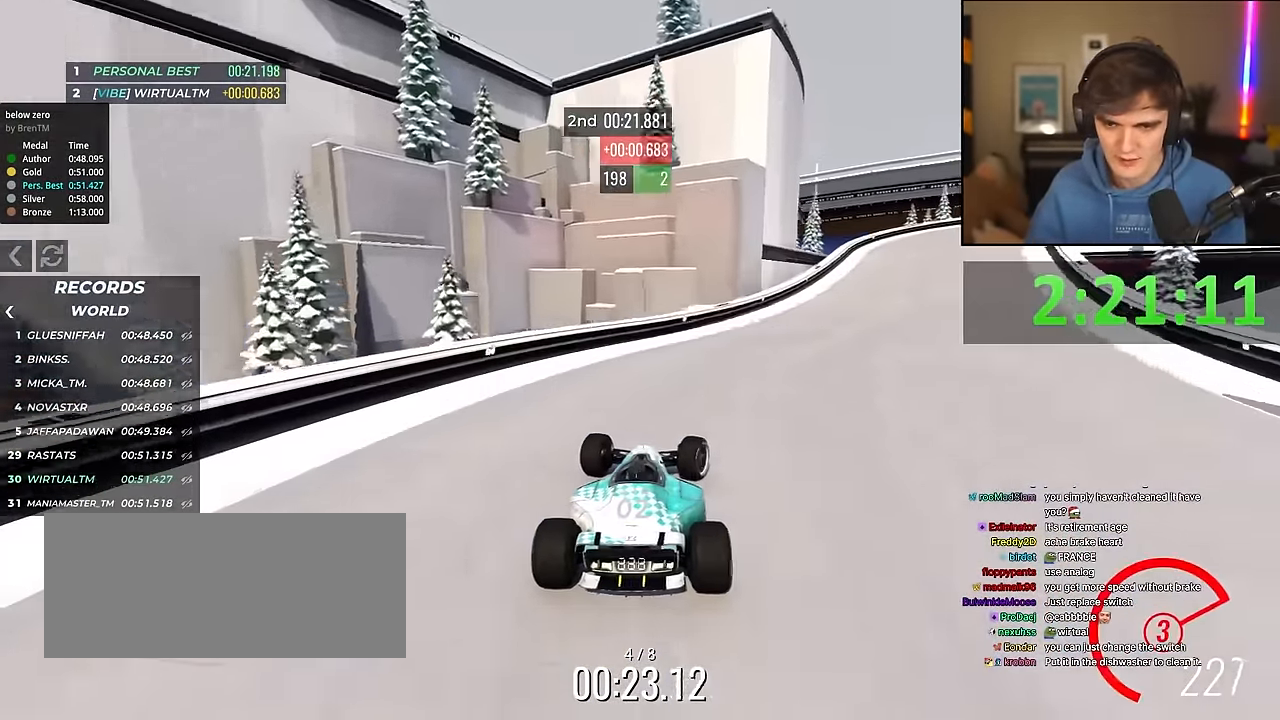
{"keys": ["right", "up"], "events": [[100, "right", "up"], [150, "right", "down"]]}
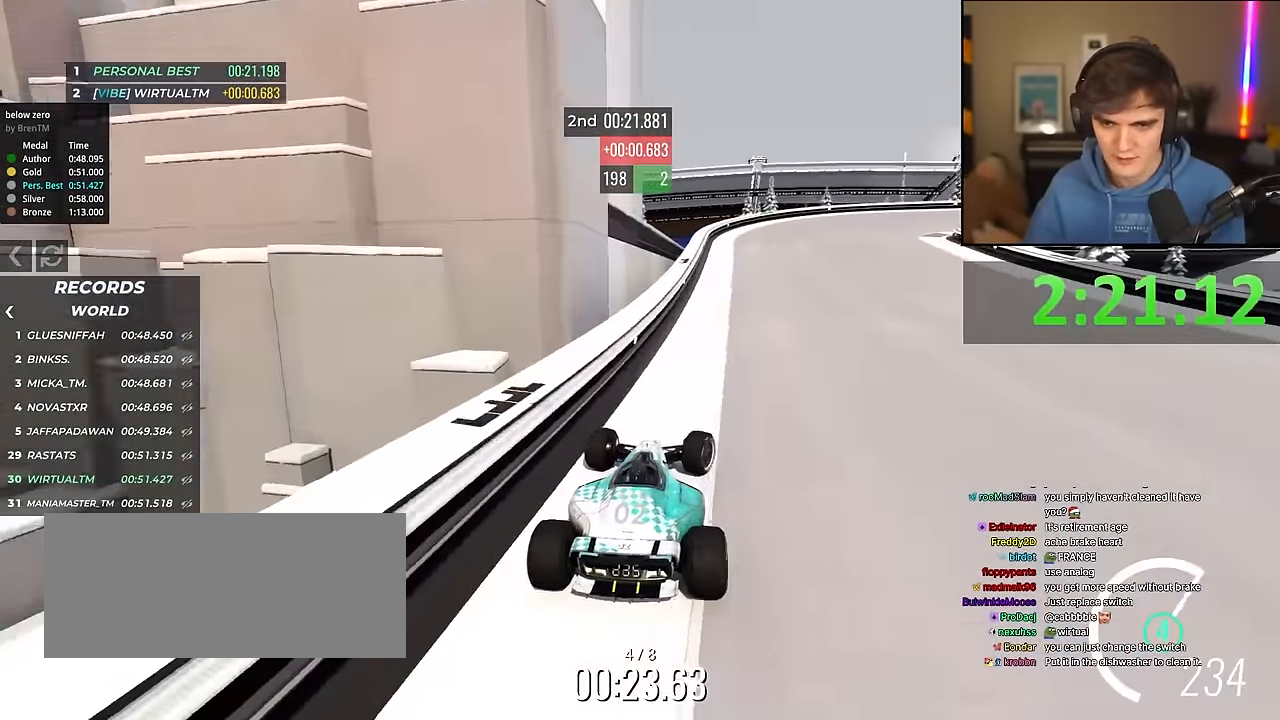
{"keys": ["right", "up"], "events": [[167, "brake", "down"], [450, "brake", "up"]]}
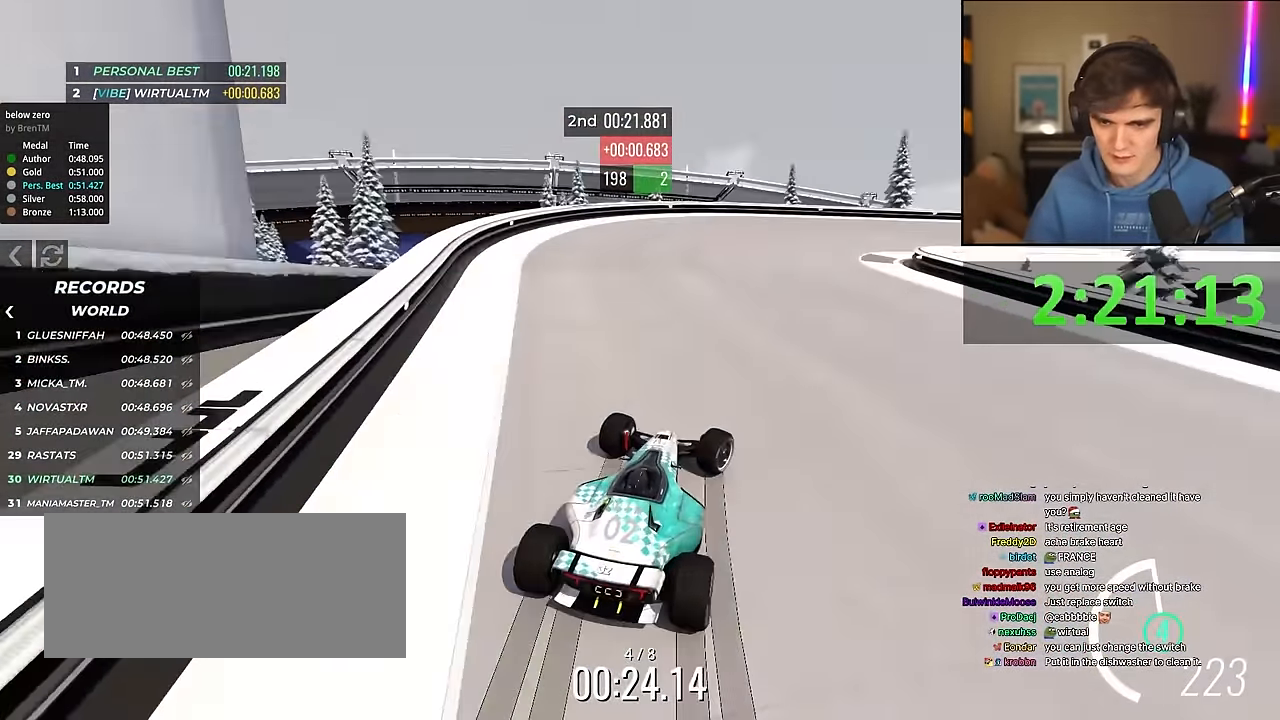
{"keys": ["right", "up"], "events": [[83, "brake", "down"], [133, "brake", "up"]]}
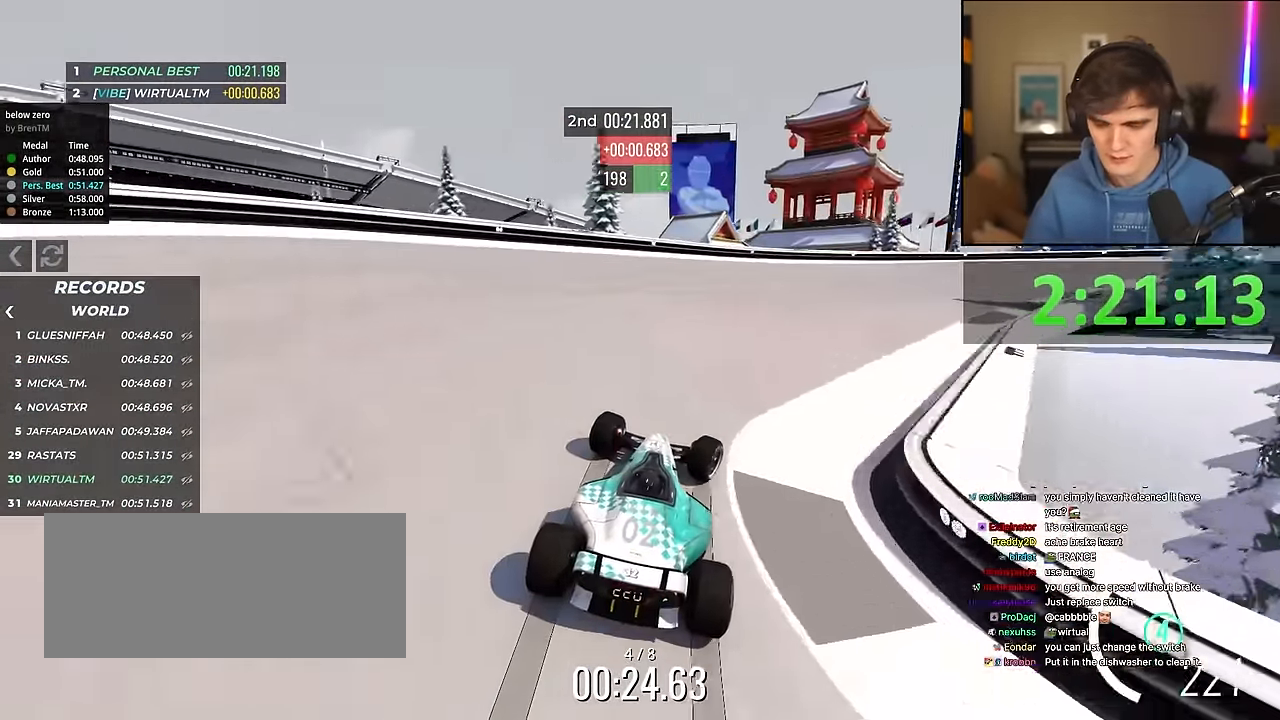
{"keys": ["right", "up"], "events": []}
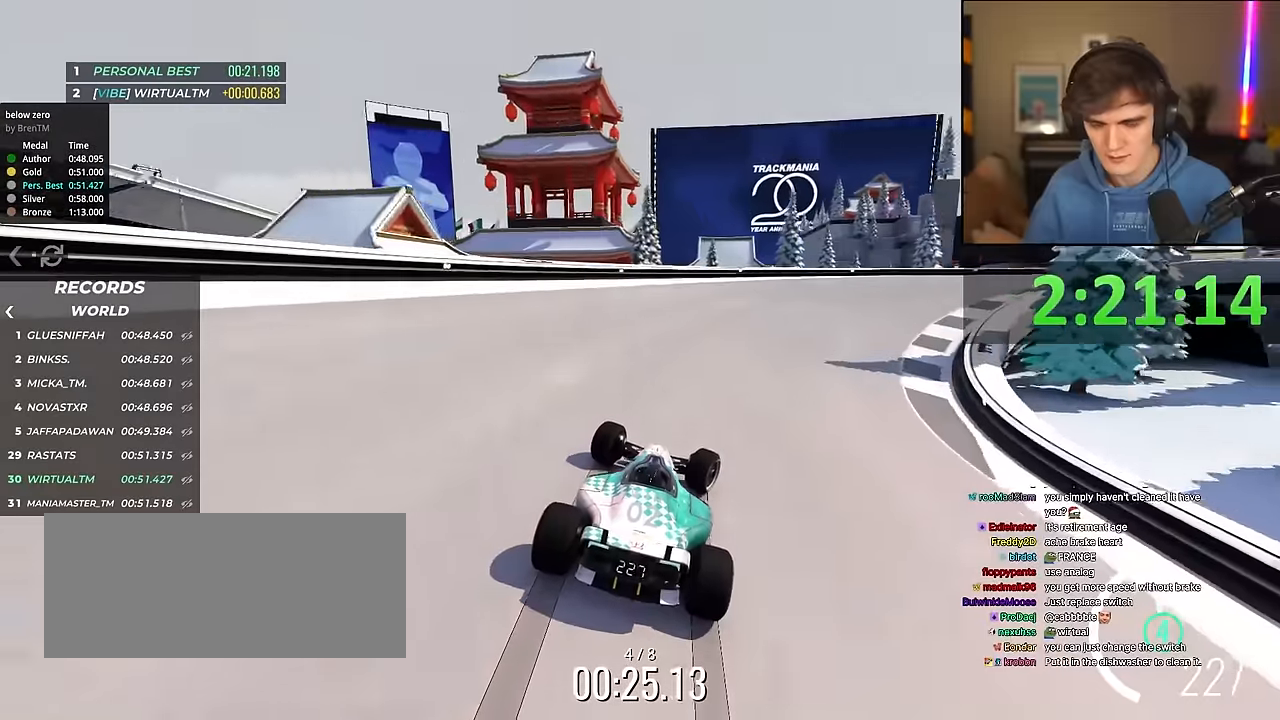
{"keys": ["right", "up"], "events": []}
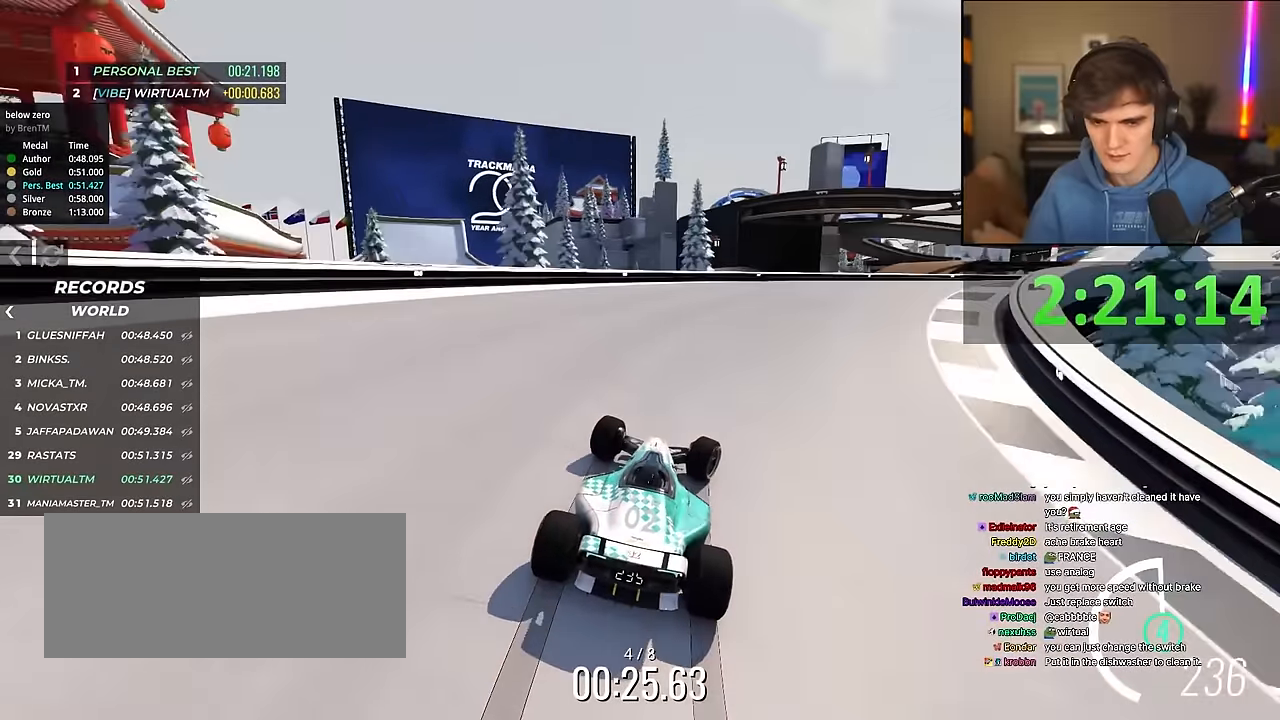
{"keys": ["right", "up"], "events": []}